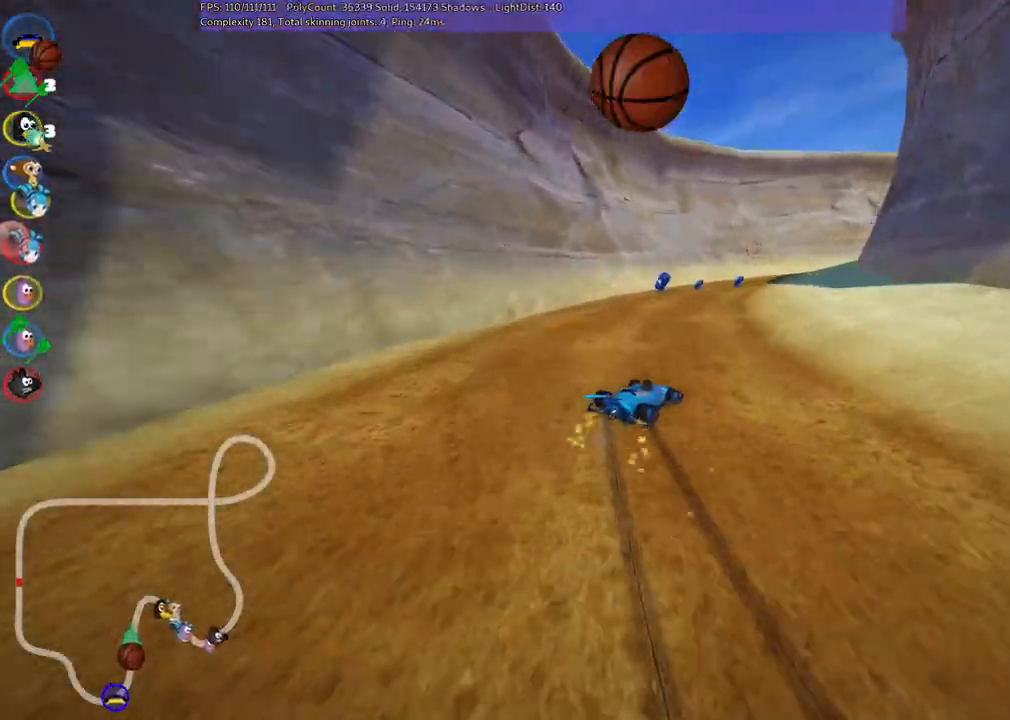
Gameplay with keyboard; each line is a JSON object with the keys held at the frame after it. "events" lists presses ("down") and releases ("up") of ".", "/", "alt_r", "b", "c", "comma", "ctrl_r", "d", "down", "f", "g", "h", "j", "k", "l", "left", "m", "n", "quote", "return", "right", "semicolon", "shift_r", "space", "super", "up" and "v" between this image and that frame as [ms after this image, input, new state], when the widget could be followed in between. No other keys are recorded. Mouse input is not recorded.
{"keys": ["left", "m", "right", "up"], "events": [[16, "right", "up"], [166, "right", "down"], [266, "right", "up"], [450, "right", "down"]]}
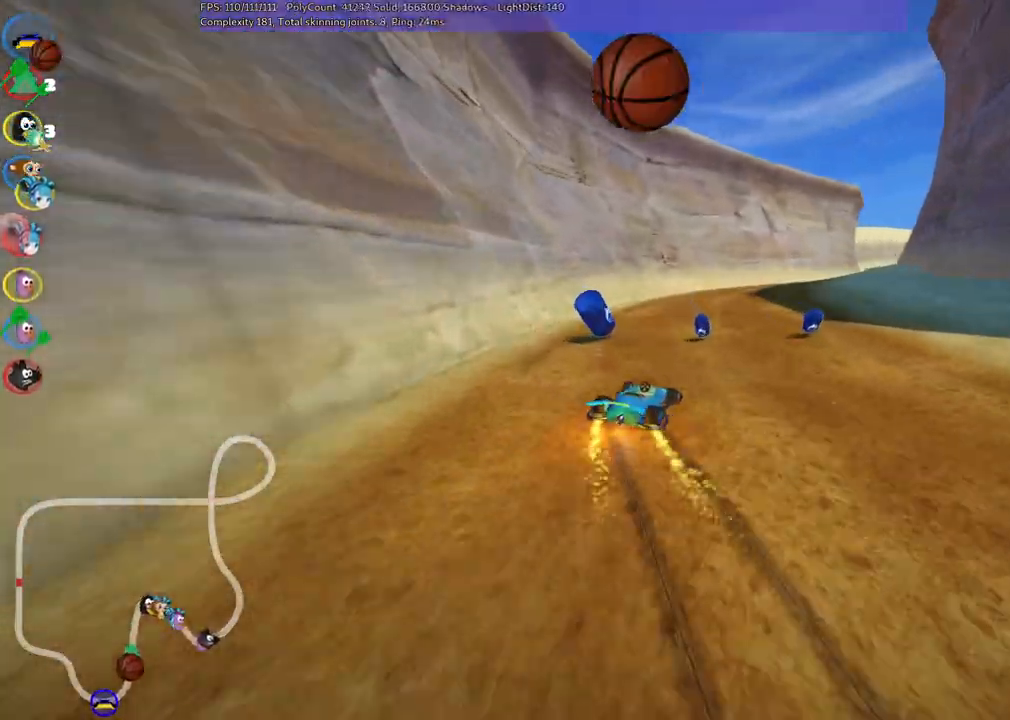
{"keys": ["left", "up"], "events": [[100, "left", "up"], [100, "n", "down"], [150, "m", "up"], [233, "right", "up"], [333, "n", "up"], [383, "left", "down"]]}
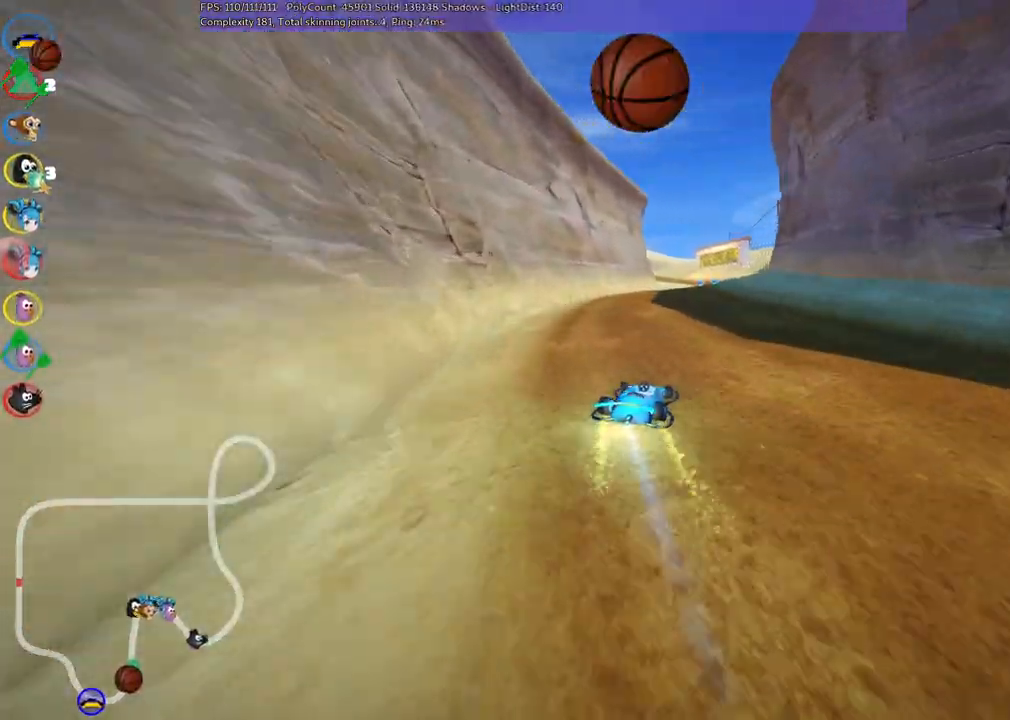
{"keys": ["right", "up"], "events": [[116, "left", "up"], [266, "right", "down"]]}
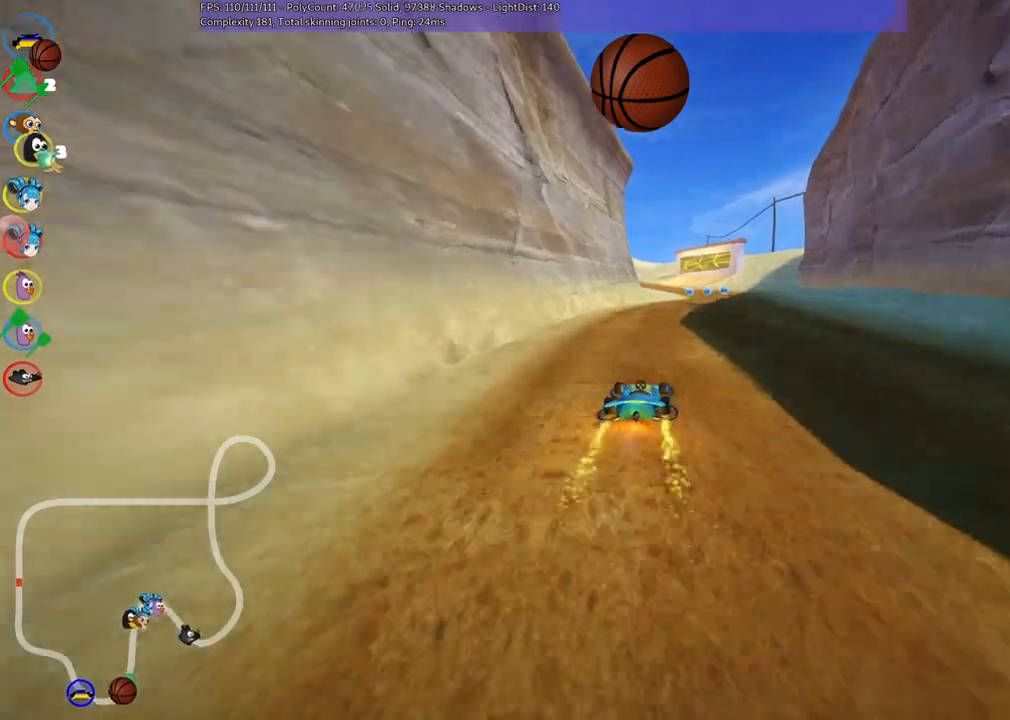
{"keys": ["m", "right", "up"], "events": [[200, "right", "up"], [250, "left", "down"], [250, "m", "down"], [300, "right", "down"], [350, "left", "up"]]}
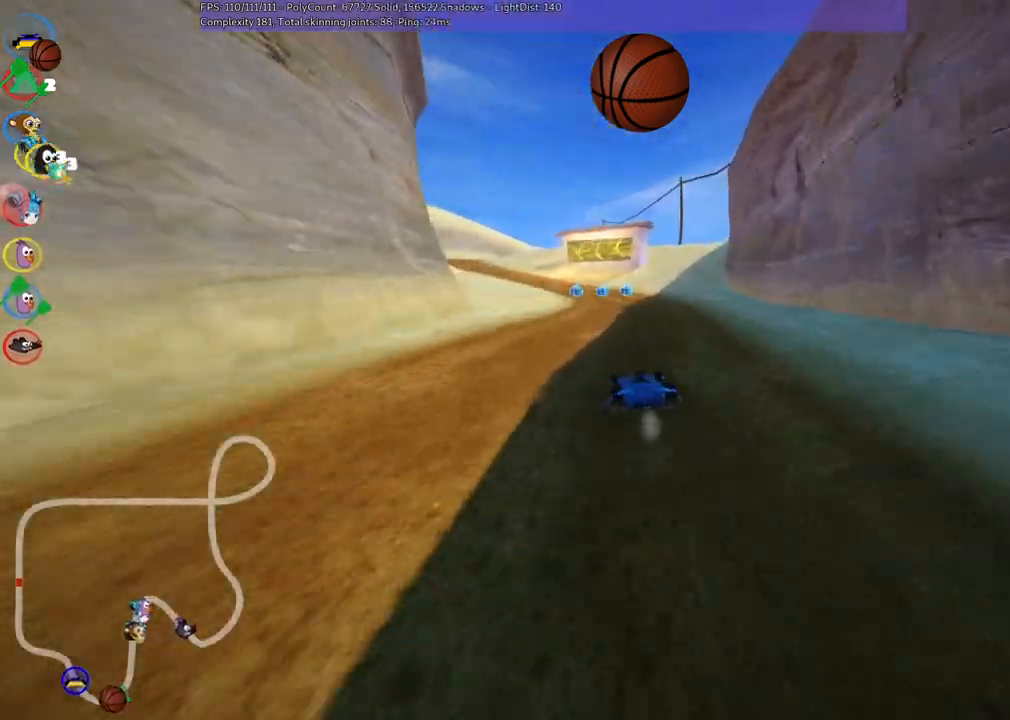
{"keys": ["m", "right", "up"], "events": [[33, "left", "down"], [116, "left", "up"], [316, "left", "down"], [416, "left", "up"]]}
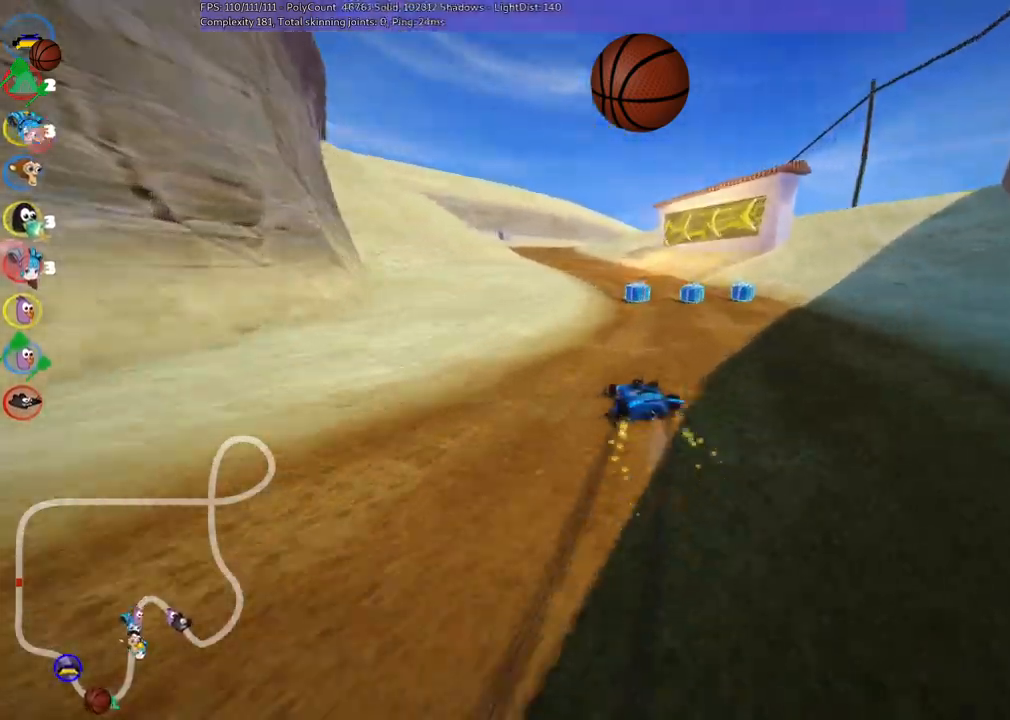
{"keys": ["m", "right", "up"]}